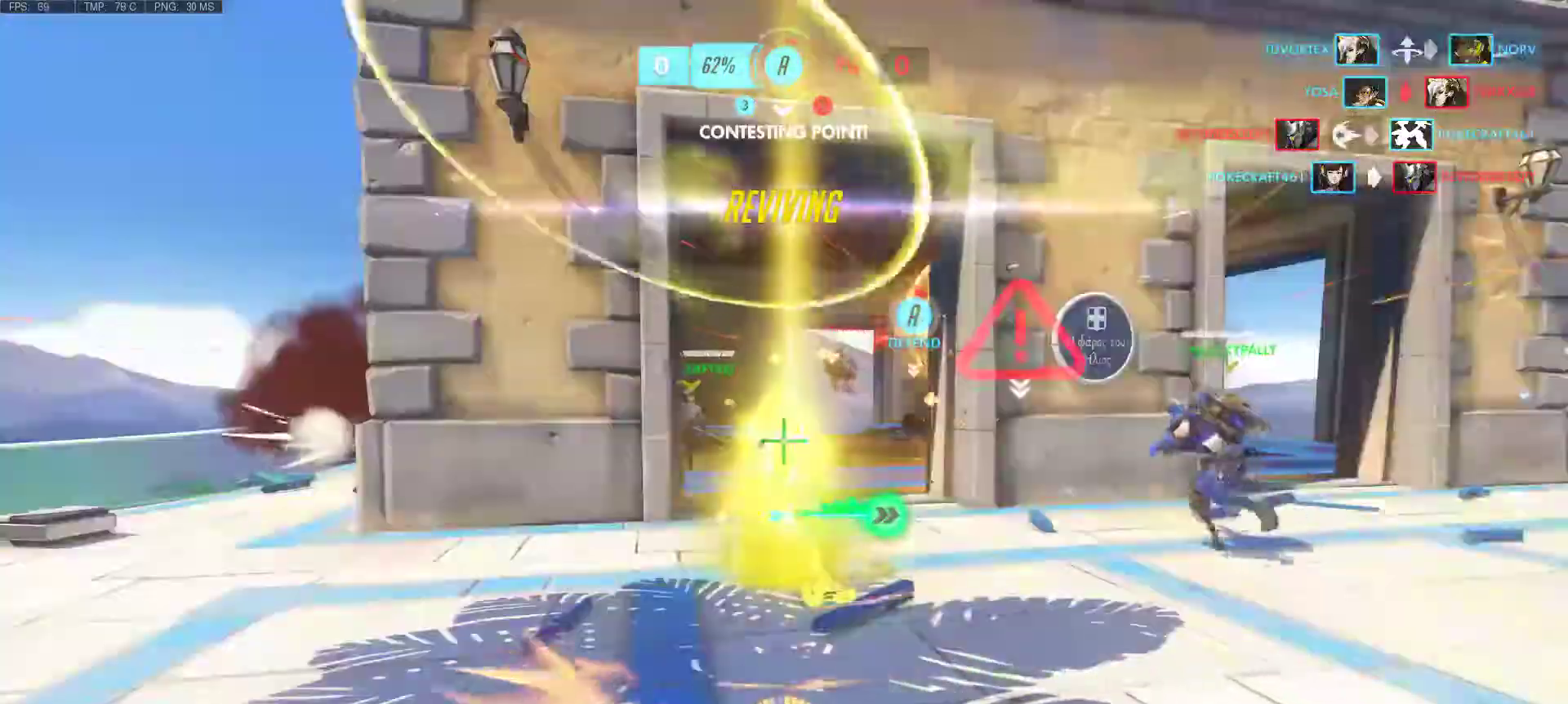
Gameplay with keyboard and mouse; each line is a JSON object with the keys and mouse buttons held at the frame after it. "events" lists presses ("down") and releases ("up") of "1", "2", "3", "4", "5", "a", "alt", "c", "caps_lock", "ctrl", "d", "e", "f", "g", "q", "r", "s", "shift", "space", "super", "t", "tab", "v", "w", "x", "z", "mouse_left", "mouse_wheel", "mouse_right", "mouse_mb4" and "mouse_mb5" between this image and that frame as [ms after this image, input, new state], when the widget could be followed in between. "mouse_left", "mouse_wheel", "mouse_right", "mouse_mb4", "mouse_mb5" = the "left", "wheel", "right", "mb4", "mb5" buttons of the "mouse" list. No other keys are recorded. "wheel" means that the mouse wheel is clicked or scrolled. Mouse movement is not recorded.
{"keys": ["d"], "mouse": [], "events": [[350, "d", "down"]]}
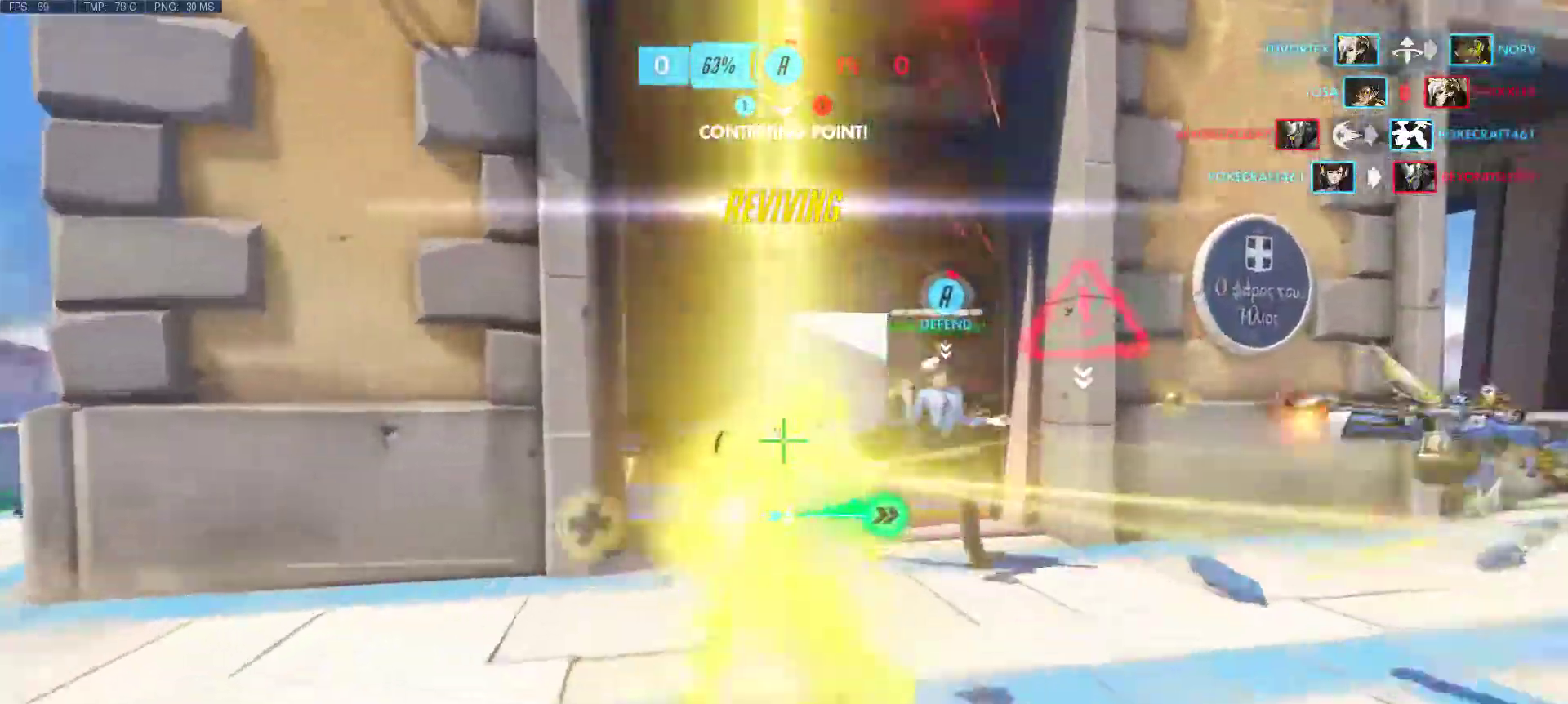
{"keys": ["d", "s"], "mouse": [], "events": [[267, "s", "down"]]}
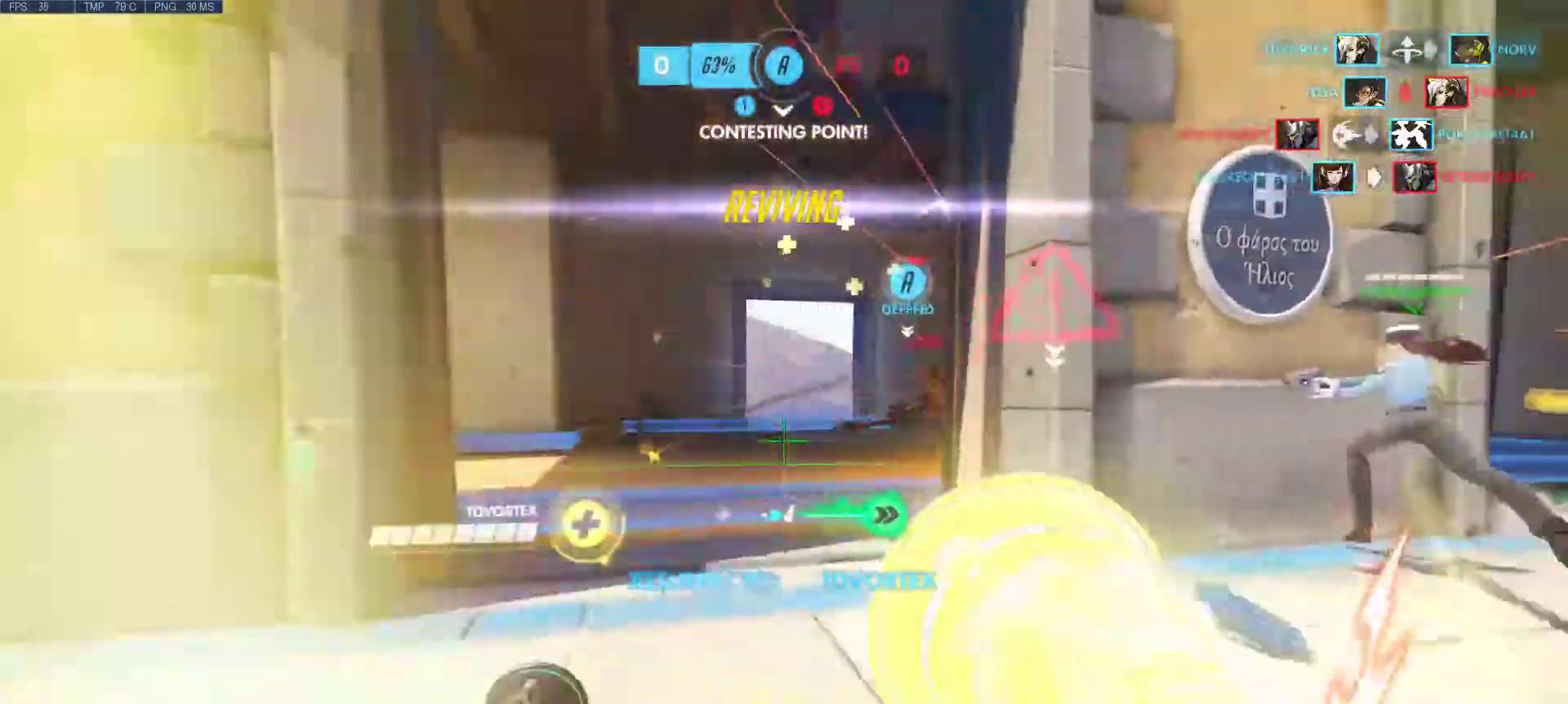
{"keys": ["s"], "mouse": [], "events": [[283, "d", "up"]]}
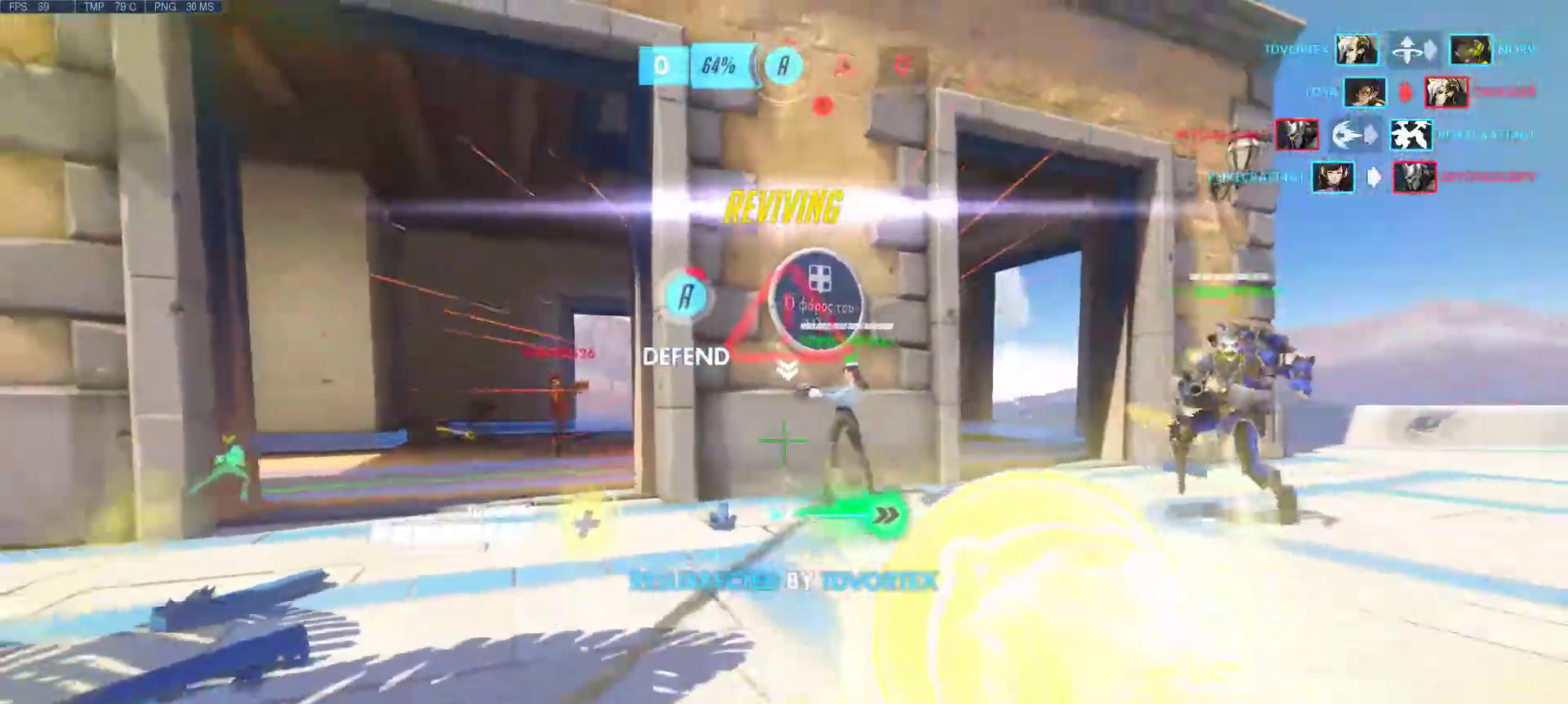
{"keys": ["a", "s"], "mouse": ["left"], "events": [[100, "d", "down"], [333, "d", "up"], [383, "mouse_left", "down"], [450, "a", "down"]]}
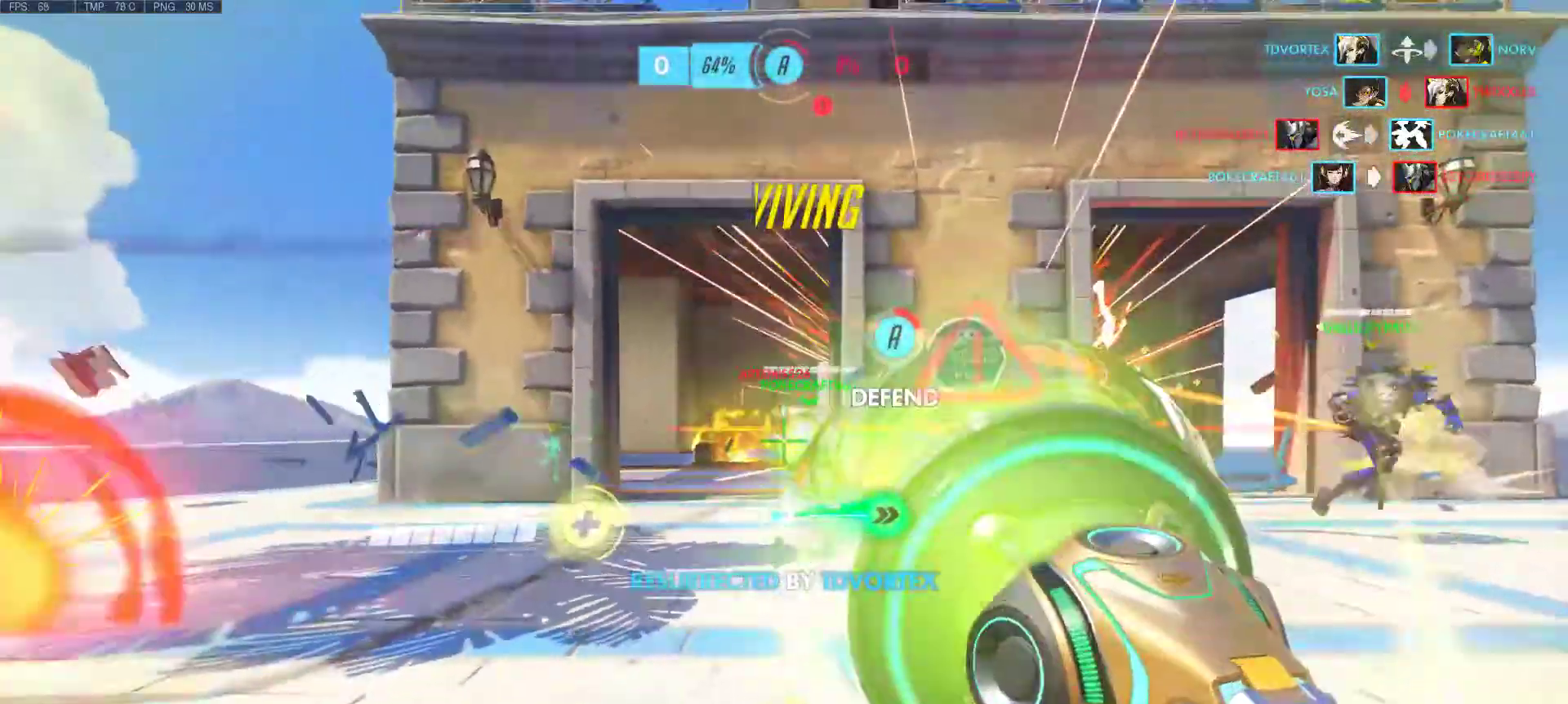
{"keys": ["a", "w"], "mouse": [], "events": [[67, "d", "down"], [167, "s", "up"], [300, "mouse_left", "up"], [300, "w", "down"], [400, "d", "up"]]}
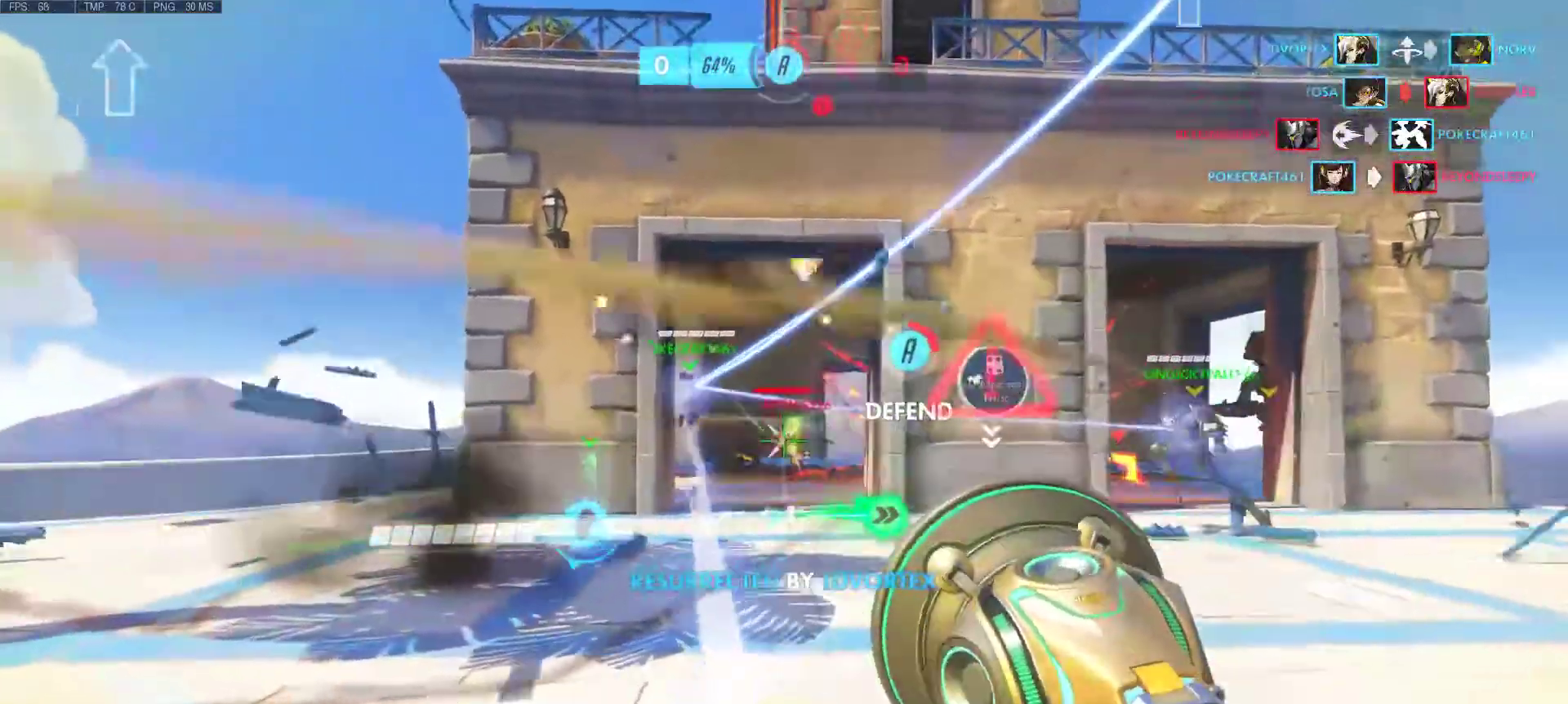
{"keys": ["w"], "mouse": ["left"], "events": [[50, "mouse_left", "down"], [183, "d", "down"], [183, "mouse_left", "up"], [250, "a", "up"], [283, "mouse_left", "down"], [367, "d", "up"], [367, "mouse_left", "up"], [467, "mouse_left", "down"]]}
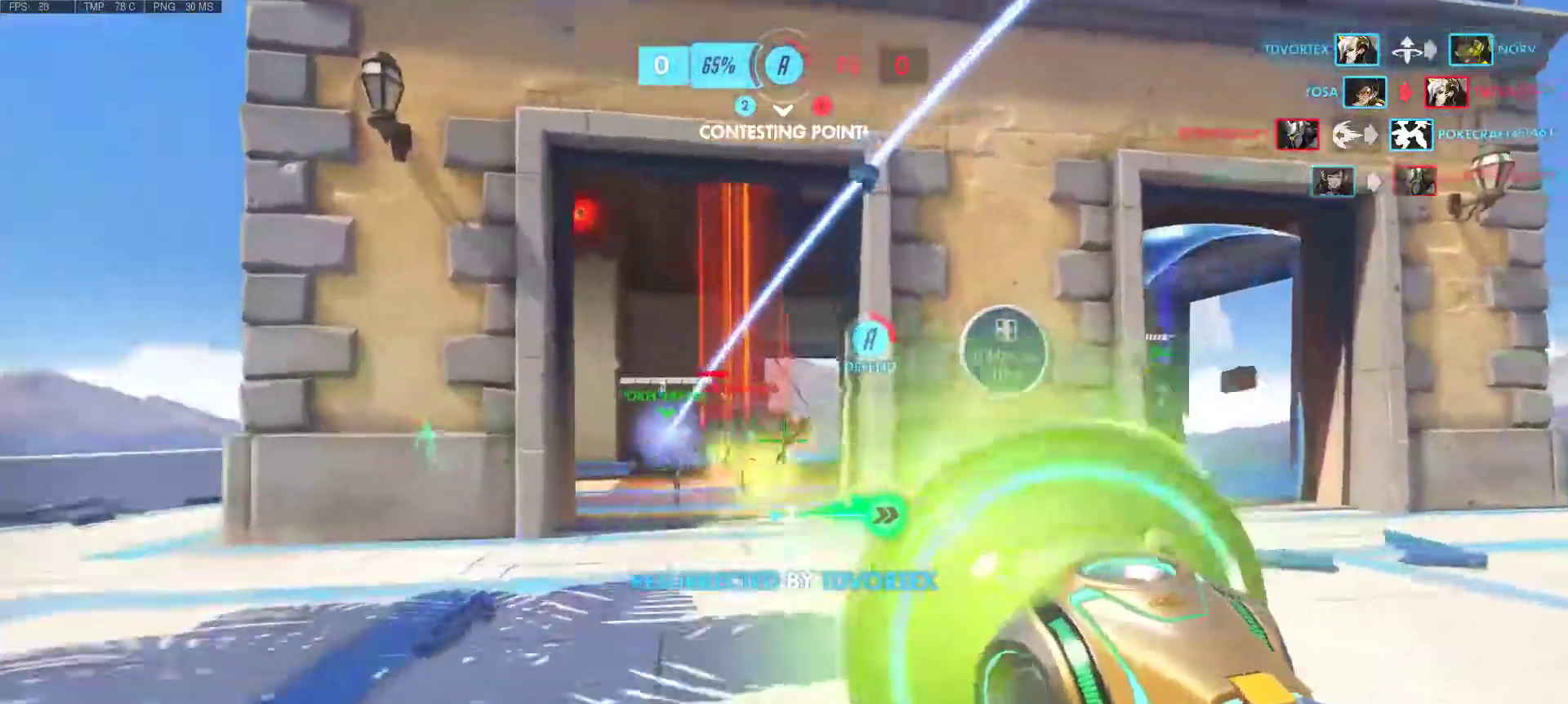
{"keys": ["d", "r", "w"], "mouse": ["wheel"], "events": [[17, "a", "down"], [17, "d", "down"], [17, "mouse_right", "down"], [50, "mouse_left", "up"], [50, "mouse_right", "up"], [100, "a", "up"], [150, "mouse_left", "down"], [150, "mouse_right", "down"], [250, "mouse_left", "up"], [250, "mouse_right", "up"], [483, "mouse_wheel", "down"], [483, "r", "down"]]}
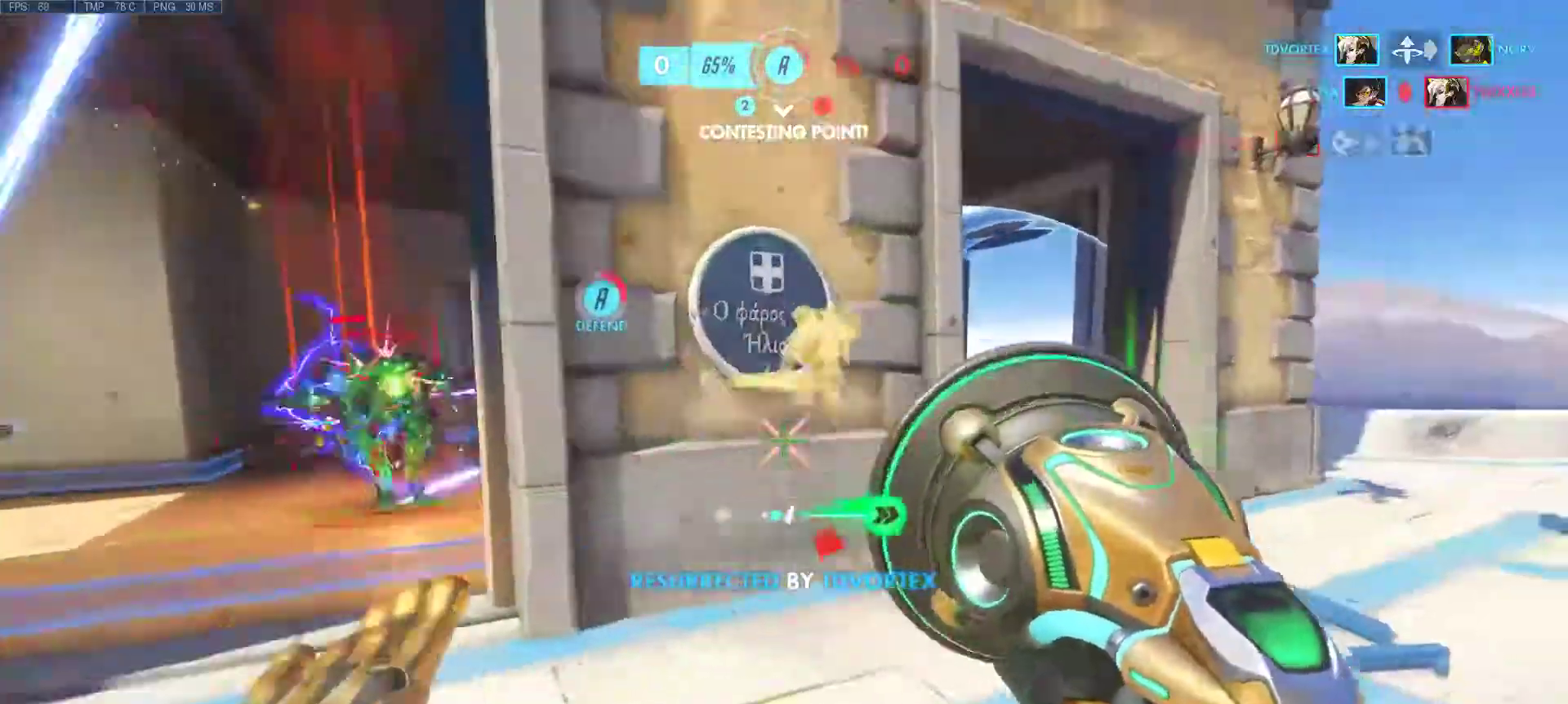
{"keys": ["d", "space", "w"], "mouse": [], "events": [[50, "mouse_wheel", "up"], [67, "r", "up"], [117, "d", "up"], [267, "d", "down"], [400, "mouse_mb4", "down"], [450, "space", "down"], [500, "mouse_mb4", "up"]]}
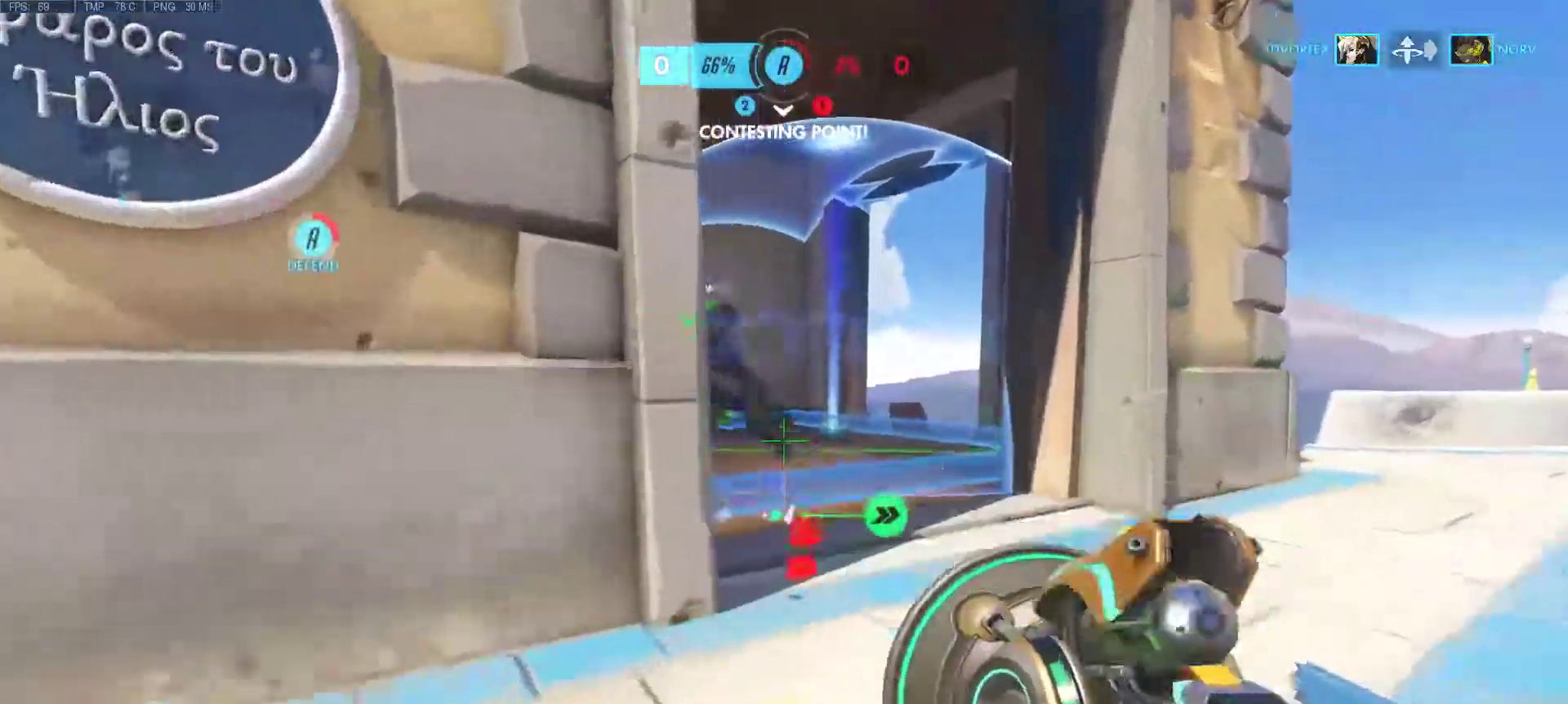
{"keys": ["w"], "mouse": [], "events": [[83, "space", "up"], [133, "d", "up"], [283, "mouse_right", "down"], [417, "mouse_right", "up"]]}
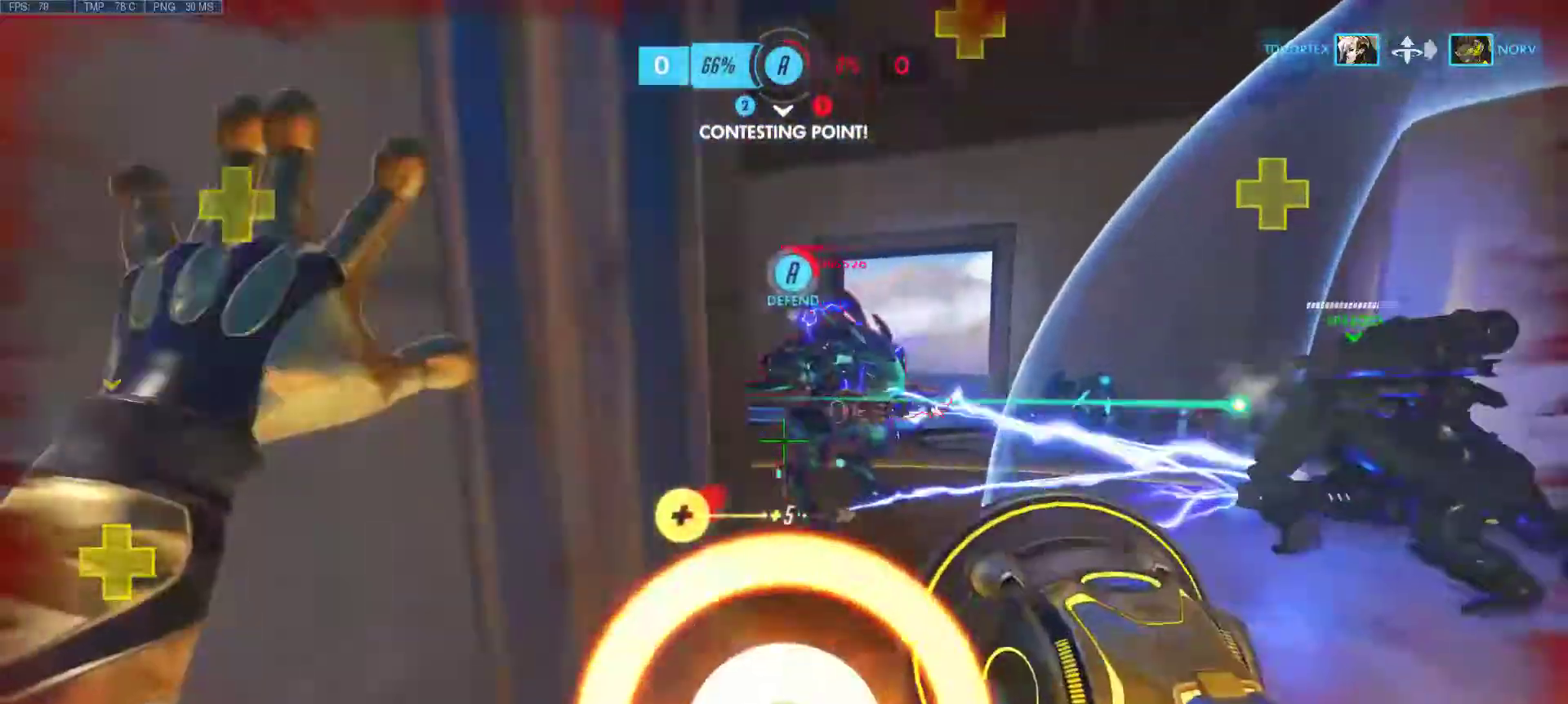
{"keys": [], "mouse": [], "events": [[200, "mouse_right", "down"], [250, "d", "down"], [250, "mouse_right", "up"], [383, "d", "up"], [383, "w", "up"]]}